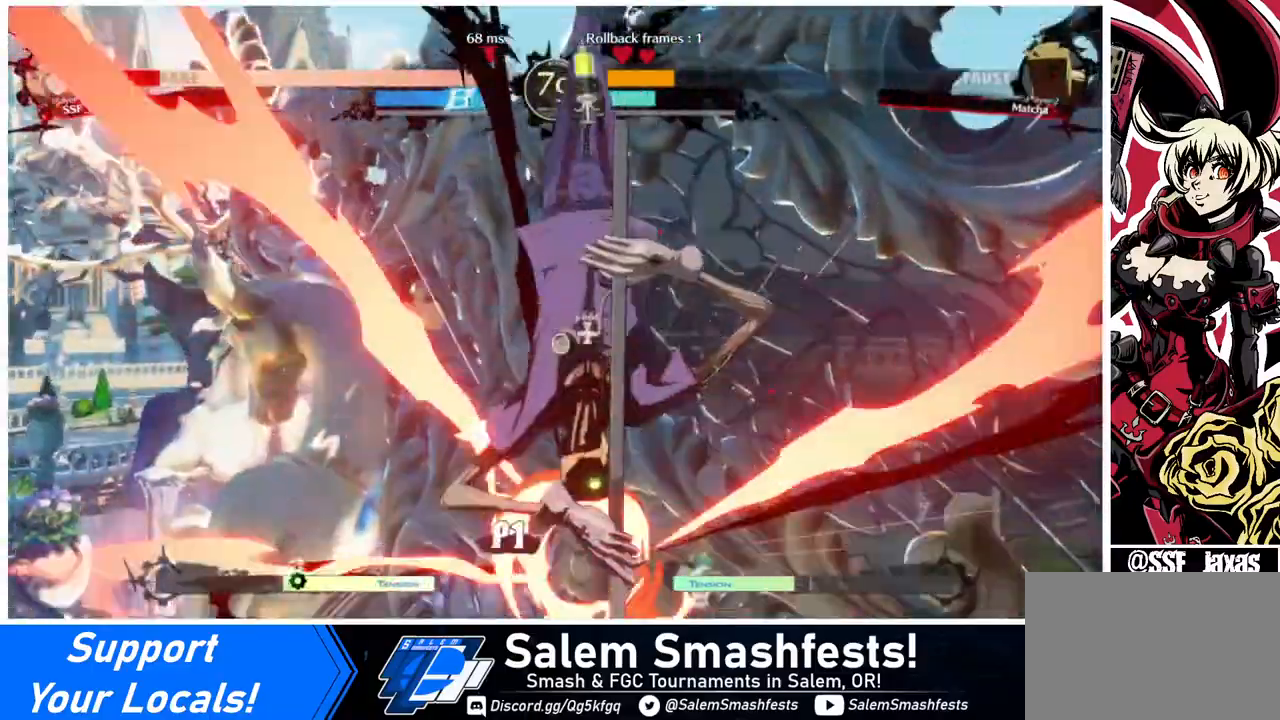
Gameplay with a controller (arcade stick); each line is a JSON object with the inputs held at the frame after it. "events" lists button and stick changes between this image and that frame as [ms after this image, input, new state], when the widget could be followed in between. Not read: L3 R3.
{"buttons": ["DPAD_LEFT"], "events": [[80, "DPAD_LEFT", "down"], [200, "SQUARE", "down"], [400, "SQUARE", "up"]]}
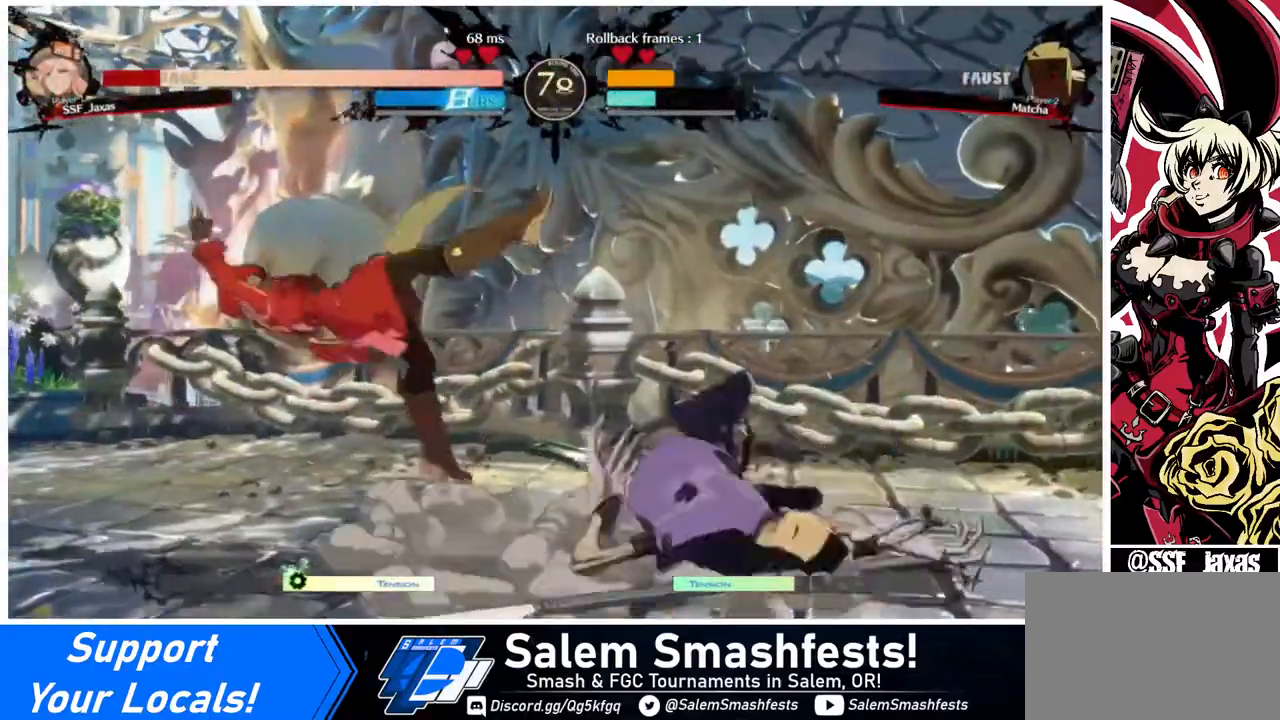
{"buttons": ["DPAD_LEFT"], "events": [[240, "DPAD_DOWN", "down"], [440, "DPAD_DOWN", "up"]]}
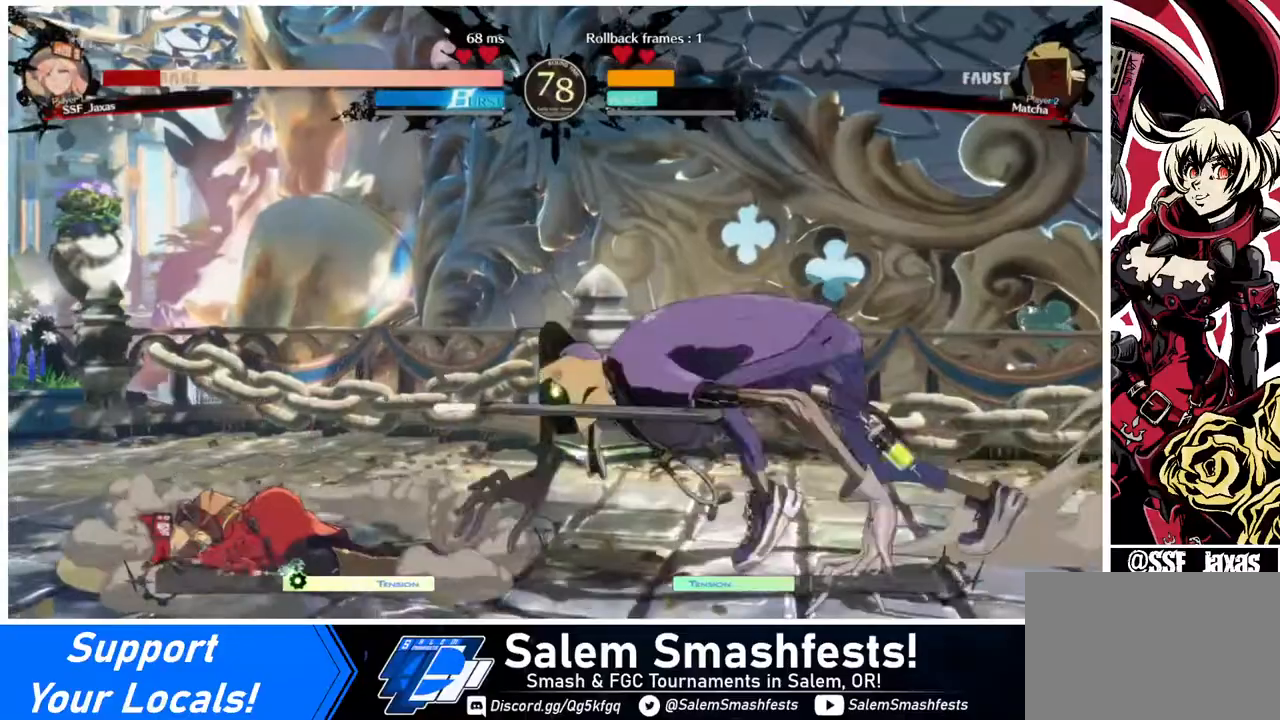
{"buttons": ["DPAD_LEFT"], "events": []}
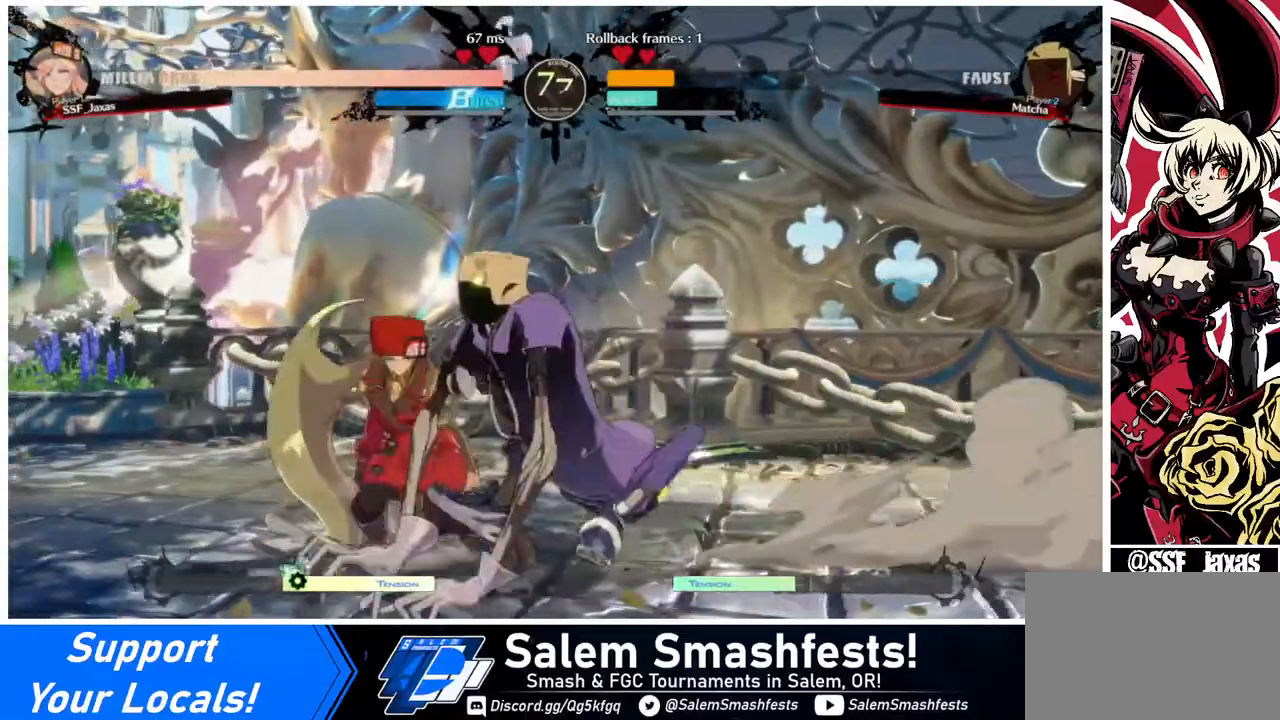
{"buttons": ["DPAD_LEFT"], "events": [[160, "R2", "down"], [240, "R2", "up"], [320, "R2", "down"], [400, "R2", "up"]]}
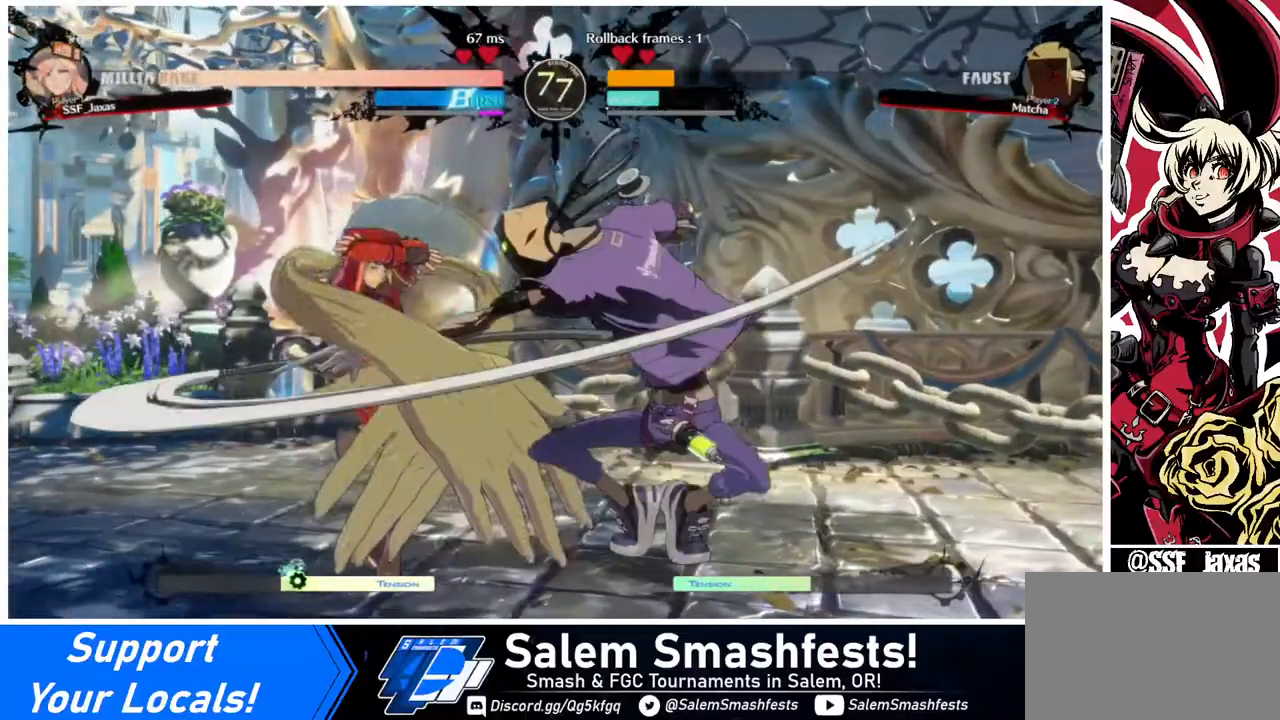
{"buttons": ["DPAD_DOWN", "DPAD_LEFT"], "events": [[40, "DPAD_DOWN", "down"]]}
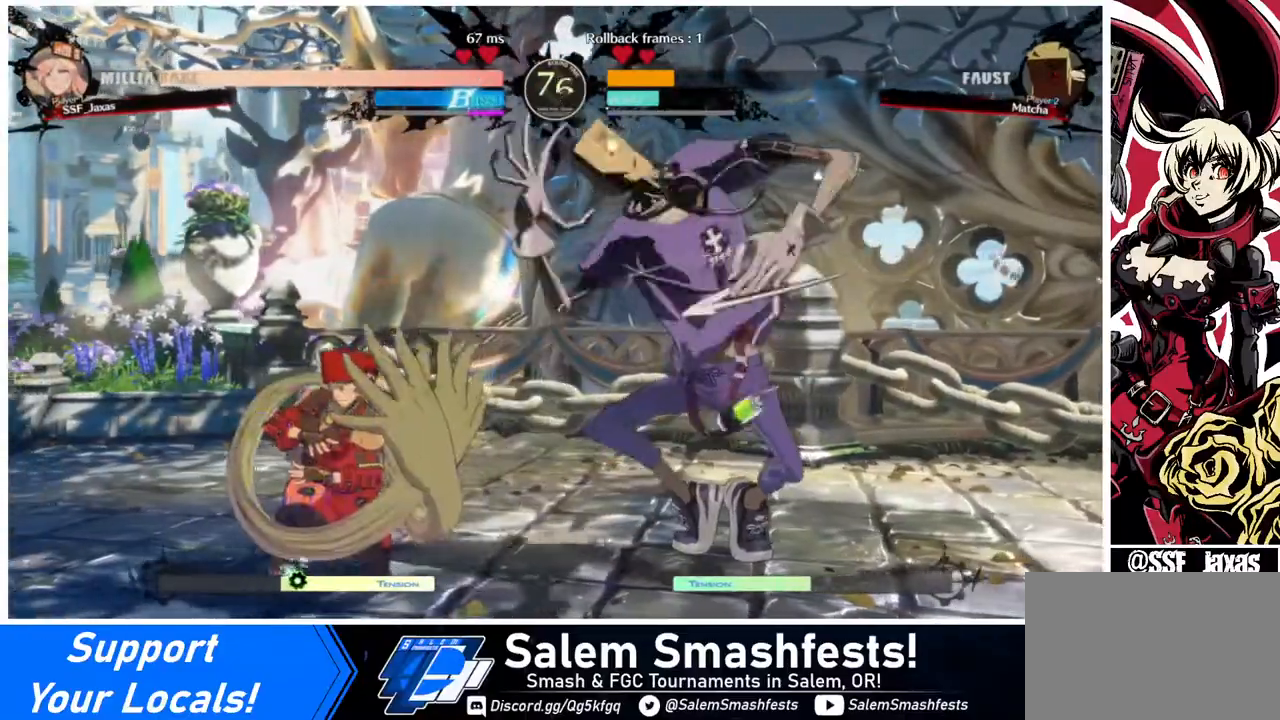
{"buttons": ["DPAD_DOWN", "DPAD_LEFT"], "events": []}
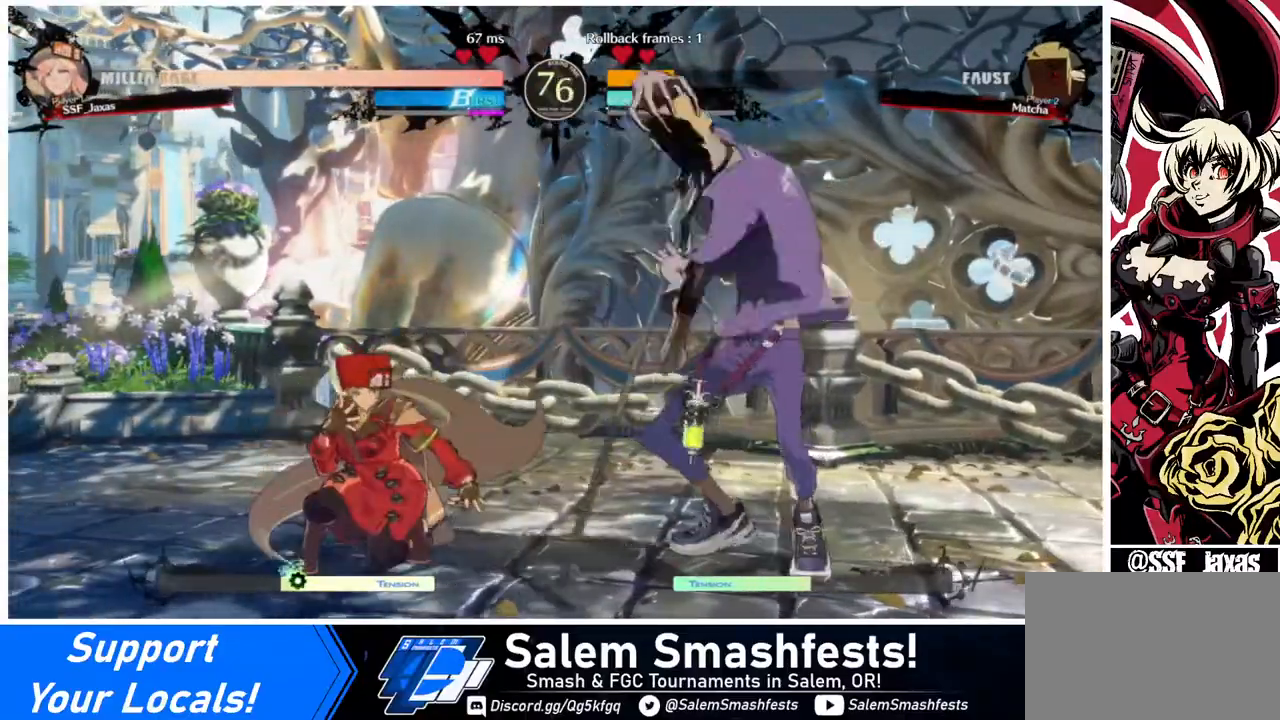
{"buttons": [], "events": [[400, "DPAD_DOWN", "up"], [400, "DPAD_LEFT", "up"]]}
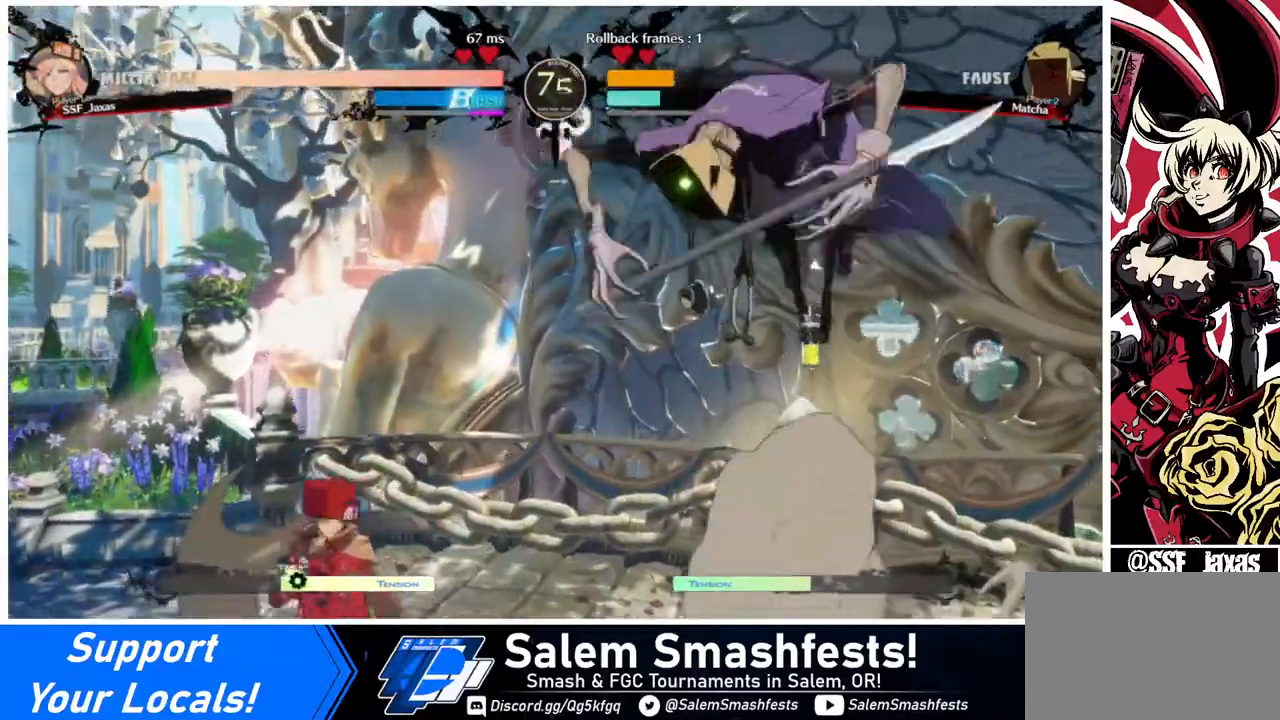
{"buttons": ["DPAD_RIGHT"], "events": [[80, "DPAD_LEFT", "down"], [120, "DPAD_LEFT", "up"], [240, "DPAD_LEFT", "down"], [360, "DPAD_LEFT", "up"], [520, "DPAD_RIGHT", "down"]]}
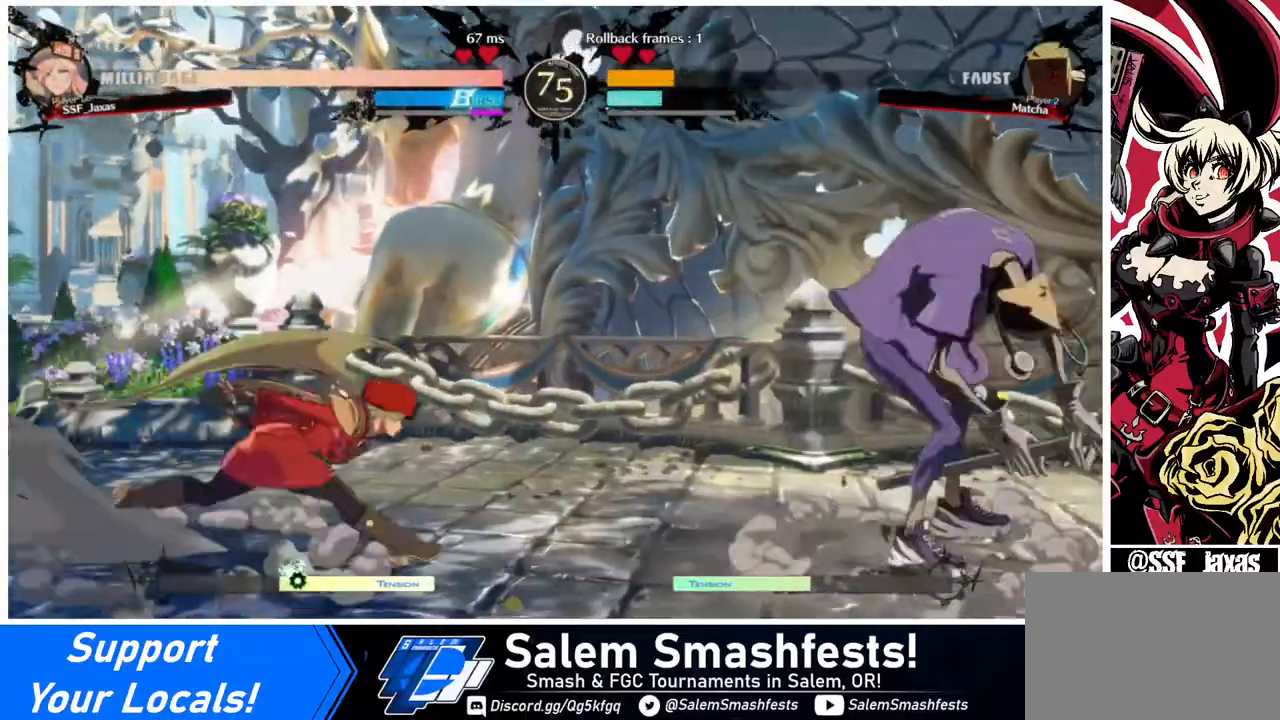
{"buttons": ["DPAD_LEFT"], "events": [[160, "DPAD_UP", "down"], [240, "DPAD_LEFT", "down"], [240, "DPAD_RIGHT", "up"], [320, "DPAD_UP", "up"]]}
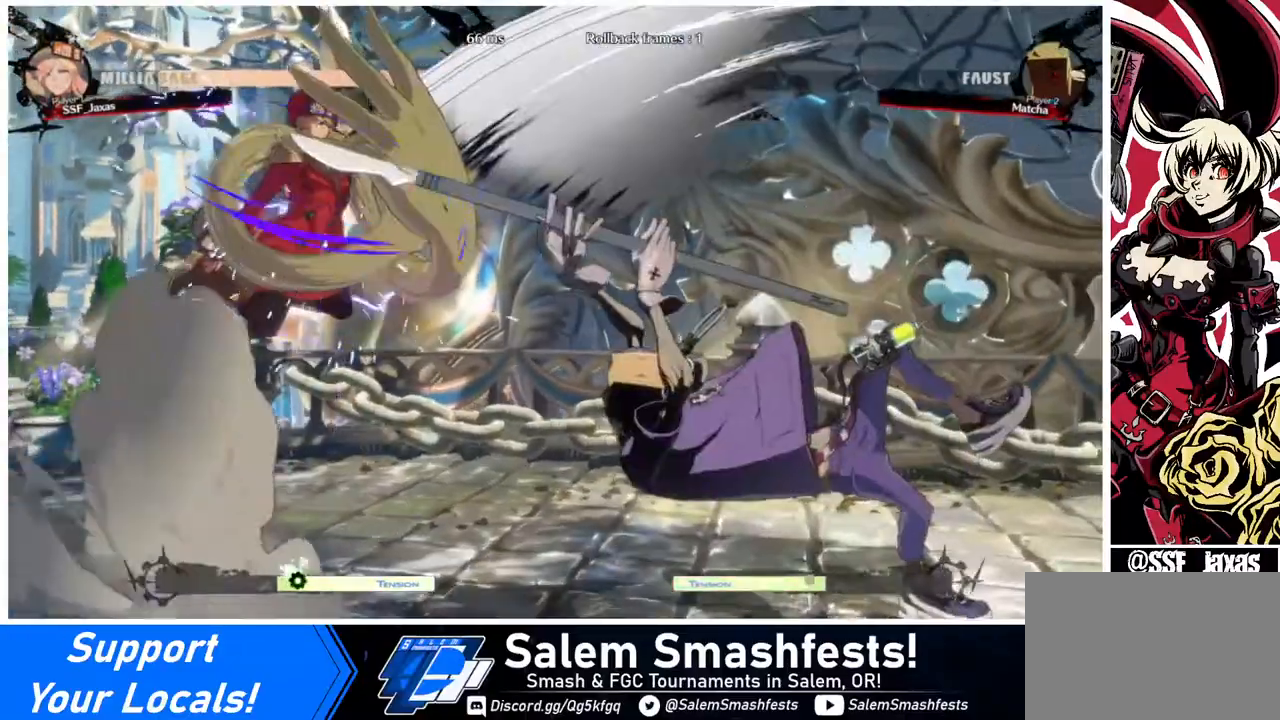
{"buttons": [], "events": [[520, "DPAD_LEFT", "up"]]}
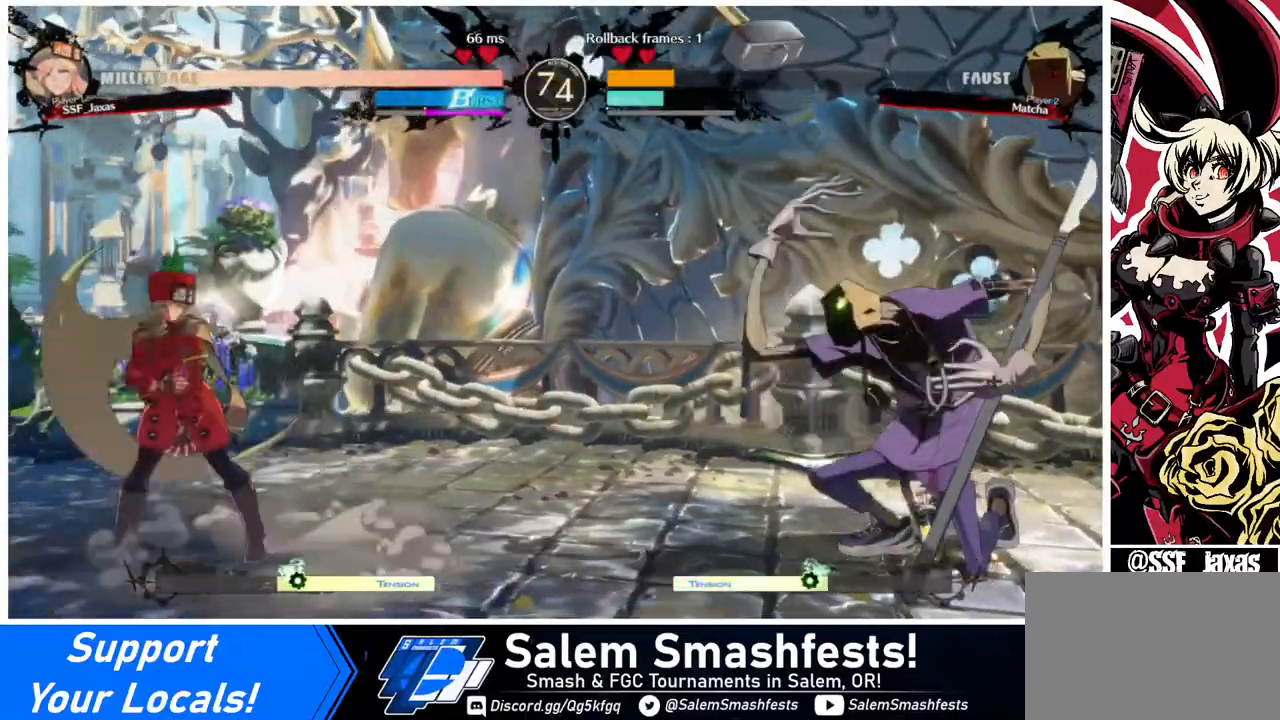
{"buttons": ["DPAD_UP", "DPAD_RIGHT"], "events": [[40, "DPAD_RIGHT", "down"], [80, "DPAD_RIGHT", "up"], [120, "DPAD_RIGHT", "down"], [480, "DPAD_UP", "down"]]}
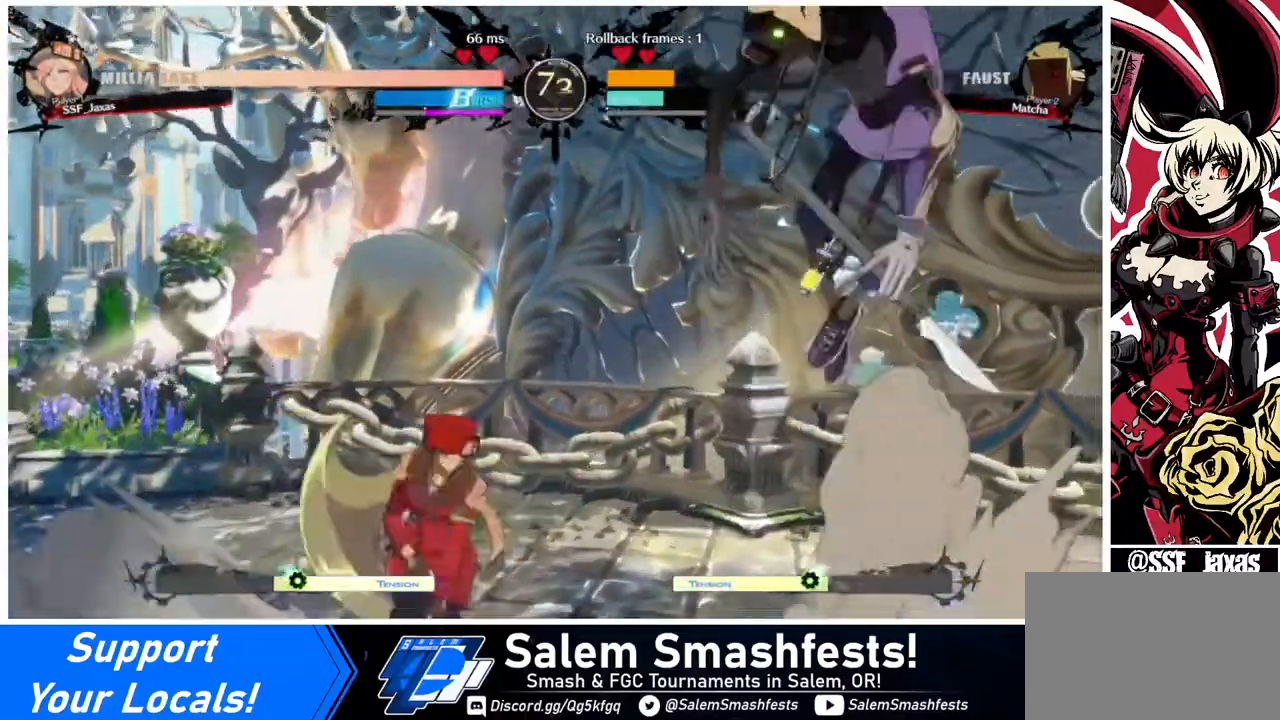
{"buttons": ["L1"], "events": [[80, "DPAD_LEFT", "down"], [80, "DPAD_RIGHT", "up"], [80, "DPAD_UP", "up"], [200, "SQUARE", "down"], [240, "DPAD_LEFT", "up"], [240, "SQUARE", "up"], [440, "L1", "down"]]}
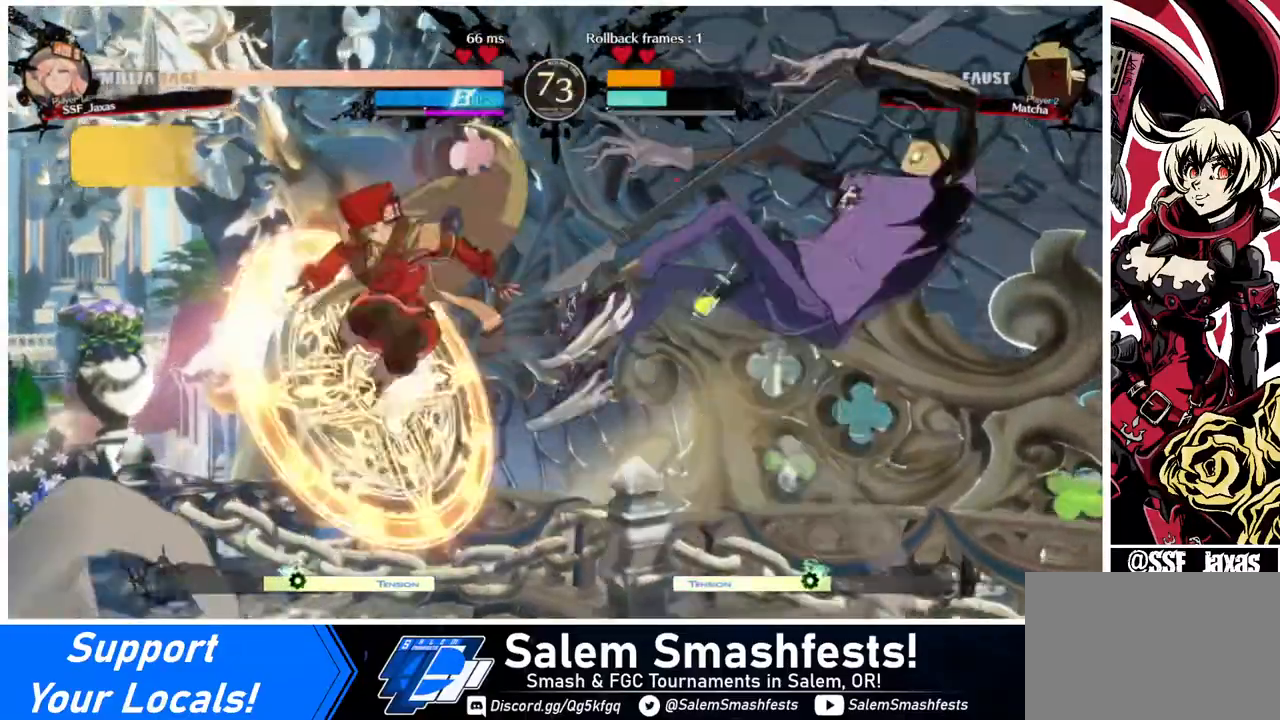
{"buttons": ["R2"], "events": [[40, "L1", "up"], [200, "TRIANGLE", "down"], [320, "TRIANGLE", "up"], [400, "R2", "down"]]}
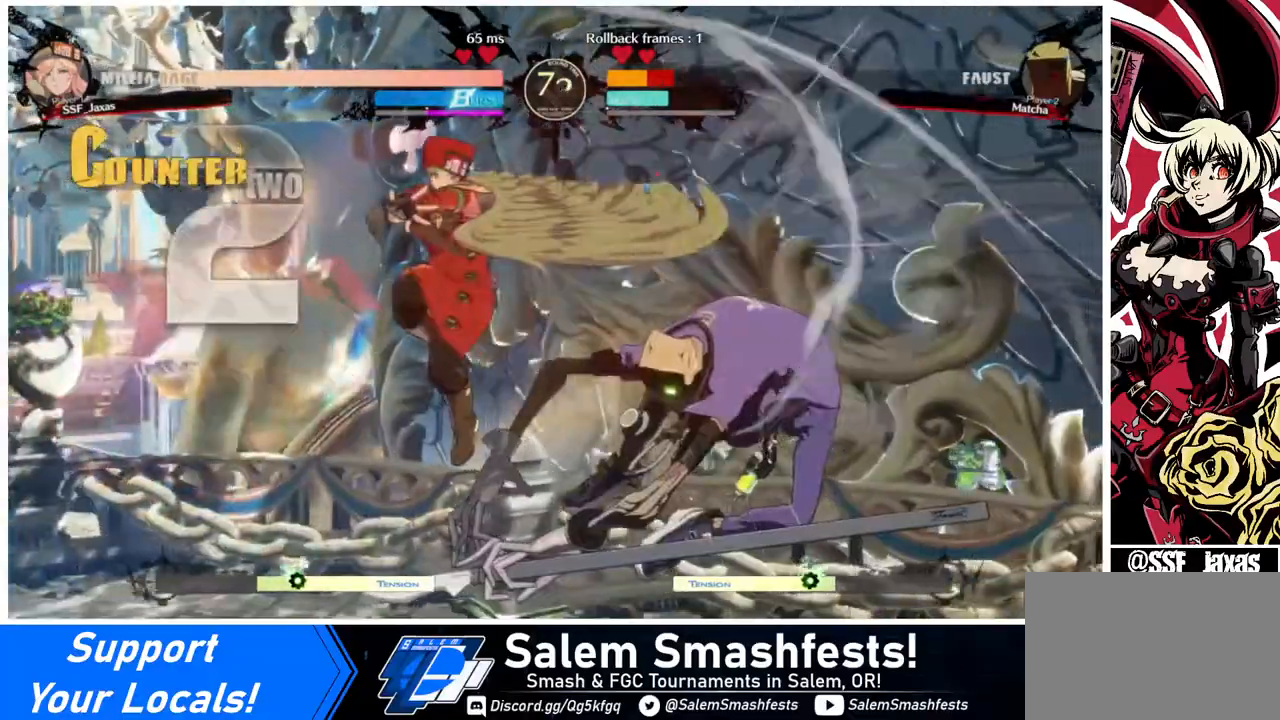
{"buttons": [], "events": [[80, "R2", "up"], [280, "L1", "down"], [440, "L1", "up"]]}
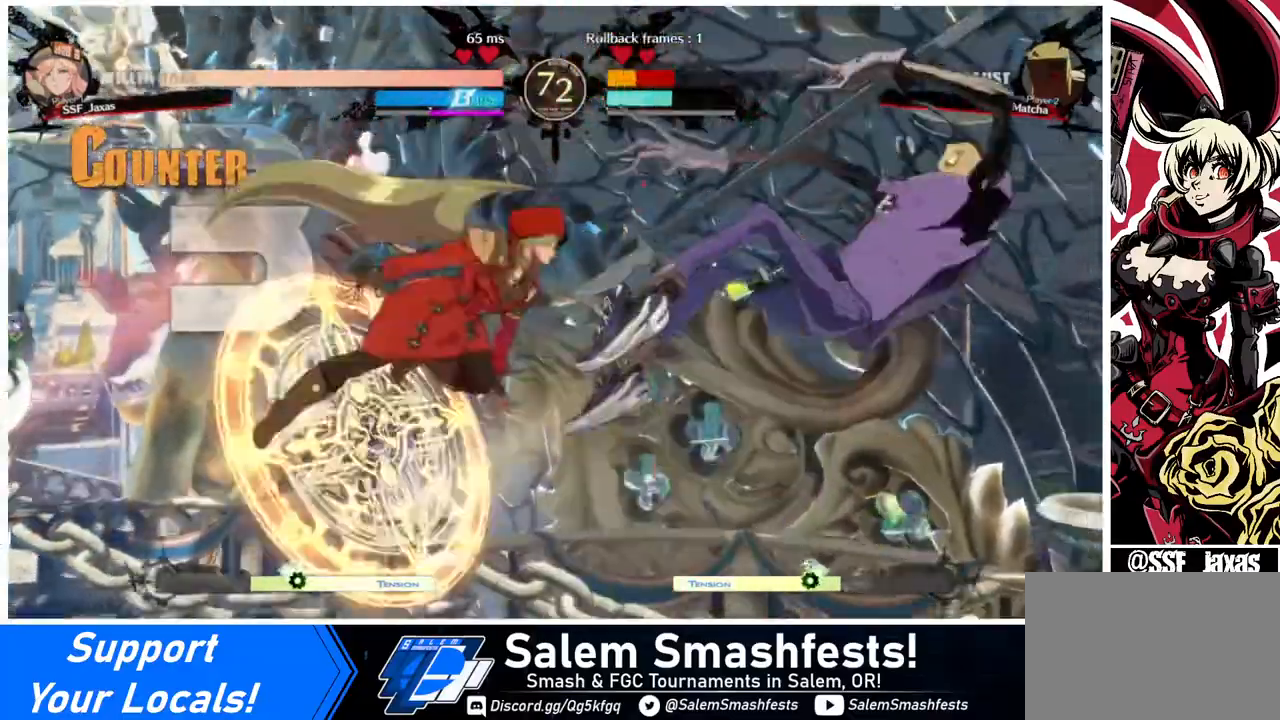
{"buttons": [], "events": [[80, "TRIANGLE", "down"], [200, "TRIANGLE", "up"], [320, "R2", "down"], [440, "R2", "up"]]}
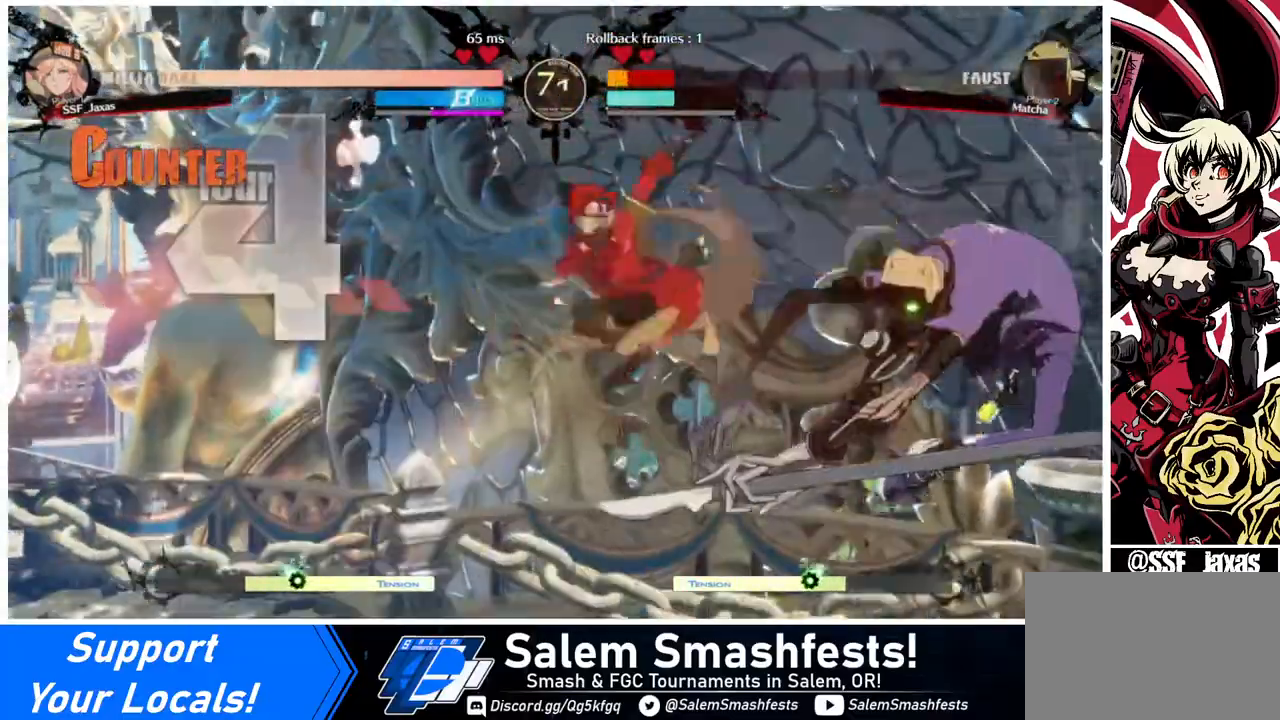
{"buttons": ["DPAD_RIGHT"], "events": [[240, "DPAD_DOWN", "down"], [400, "DPAD_RIGHT", "down"], [440, "DPAD_DOWN", "up"]]}
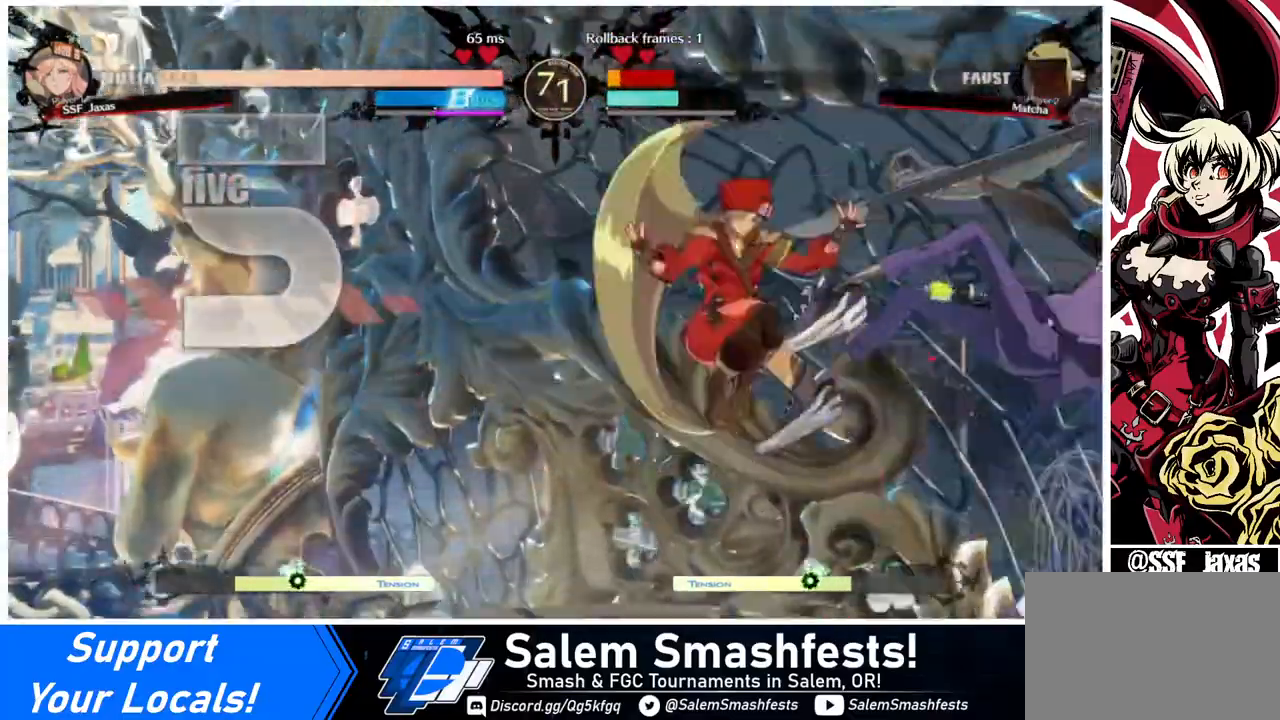
{"buttons": ["DPAD_RIGHT"], "events": [[80, "DPAD_DOWN", "down"], [80, "DPAD_RIGHT", "up"], [120, "DPAD_RIGHT", "down"], [160, "DPAD_DOWN", "up"]]}
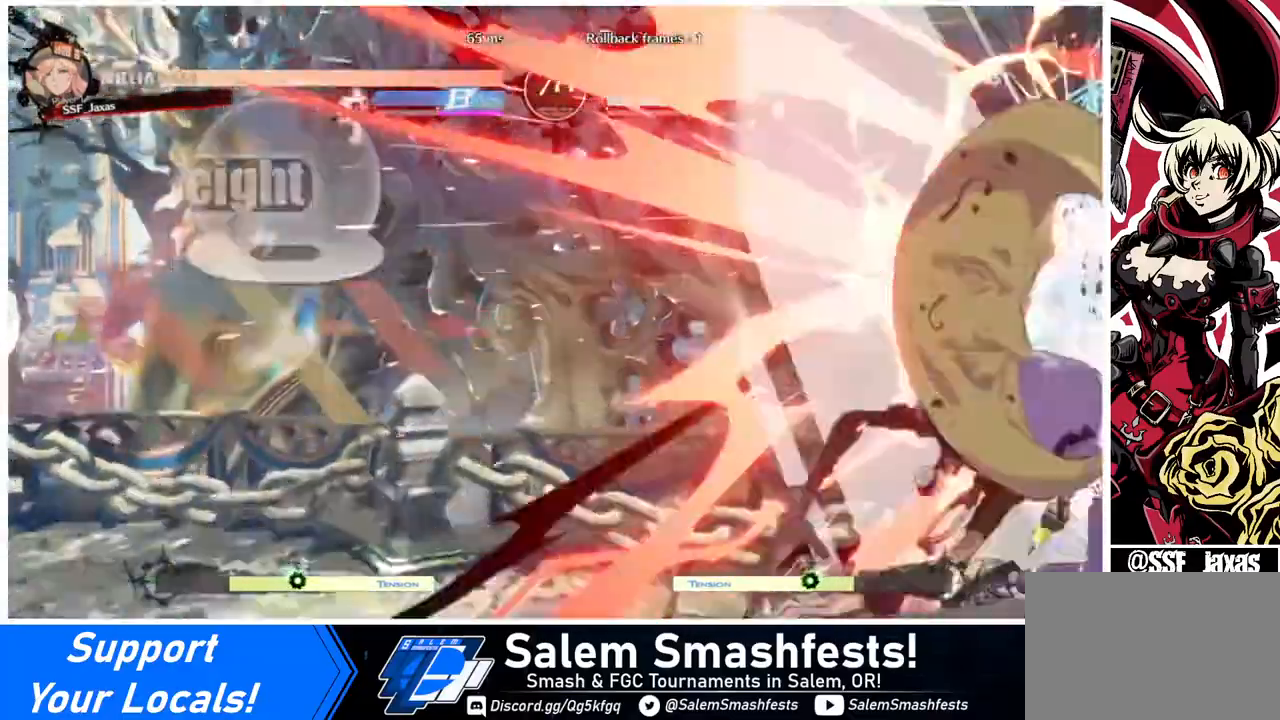
{"buttons": ["DPAD_RIGHT"], "events": []}
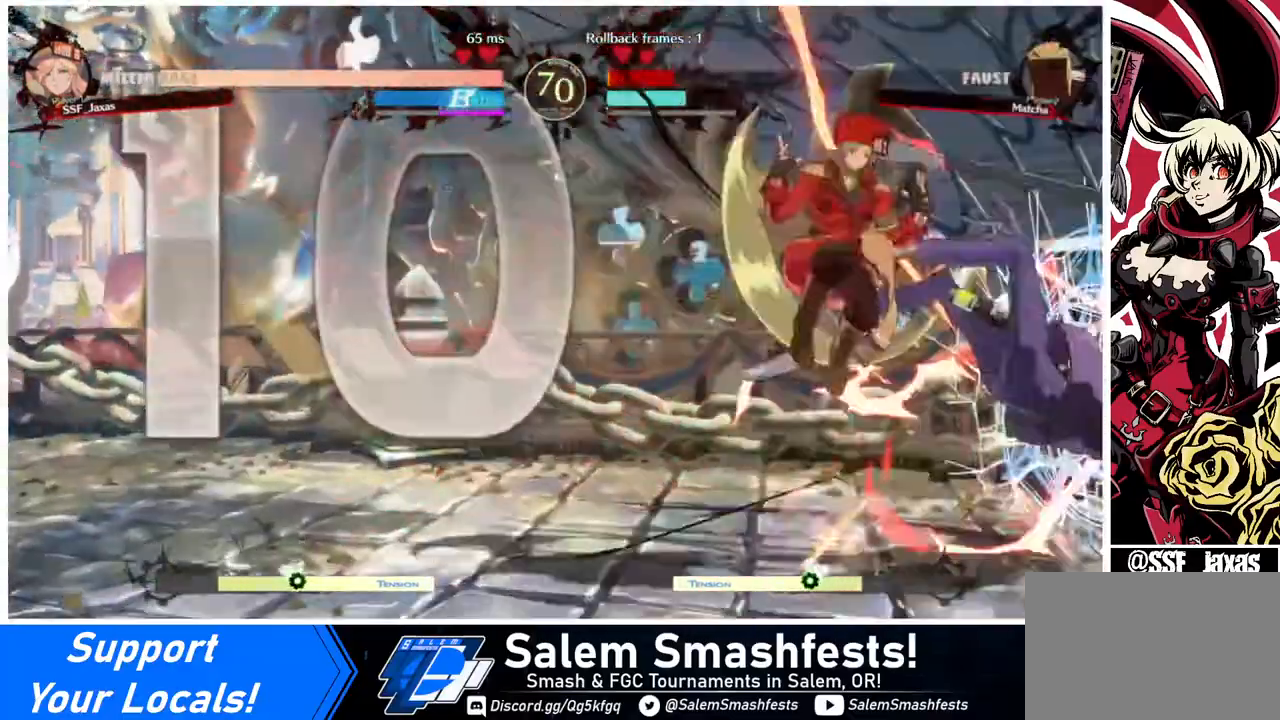
{"buttons": ["DPAD_RIGHT"], "events": [[120, "DPAD_RIGHT", "up"], [320, "DPAD_RIGHT", "down"], [400, "DPAD_RIGHT", "up"], [440, "DPAD_RIGHT", "down"]]}
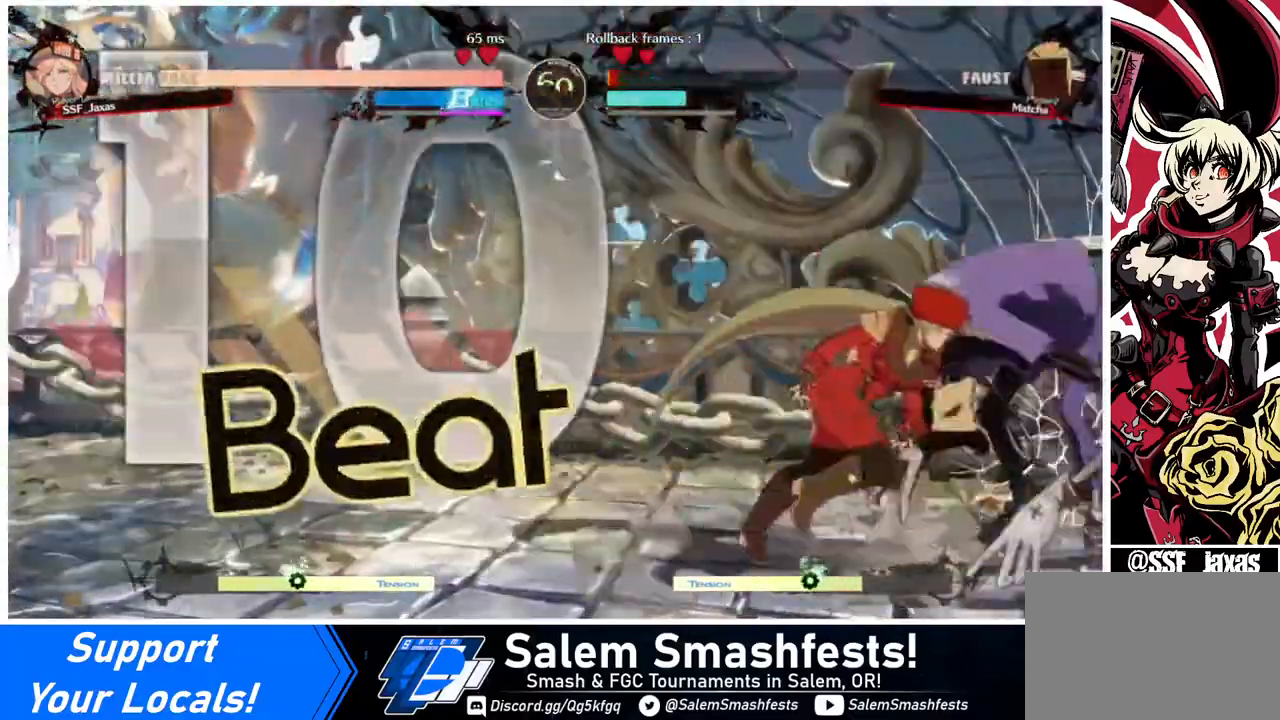
{"buttons": ["CIRCLE", "DPAD_UP"], "events": [[80, "R2", "down"], [200, "R2", "up"], [240, "DPAD_RIGHT", "up"], [520, "CIRCLE", "down"], [520, "DPAD_UP", "down"]]}
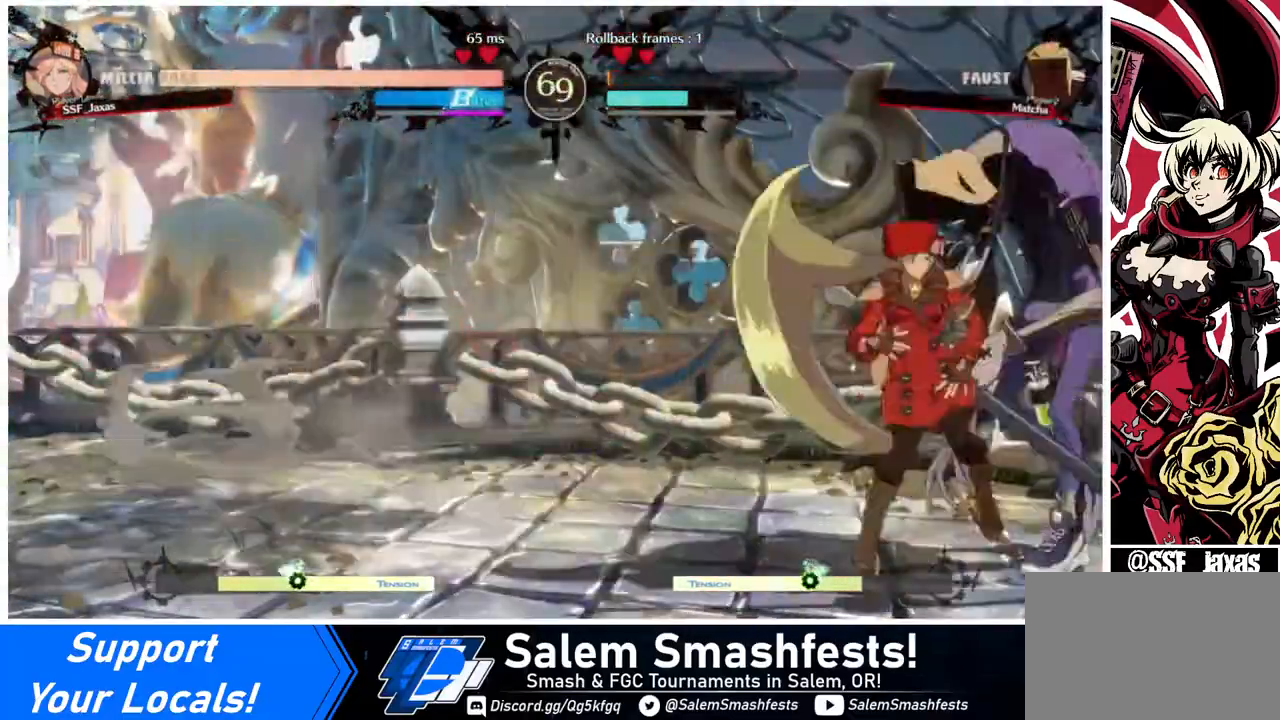
{"buttons": ["DPAD_LEFT"], "events": [[120, "CIRCLE", "up"], [120, "DPAD_UP", "up"], [160, "DPAD_LEFT", "down"]]}
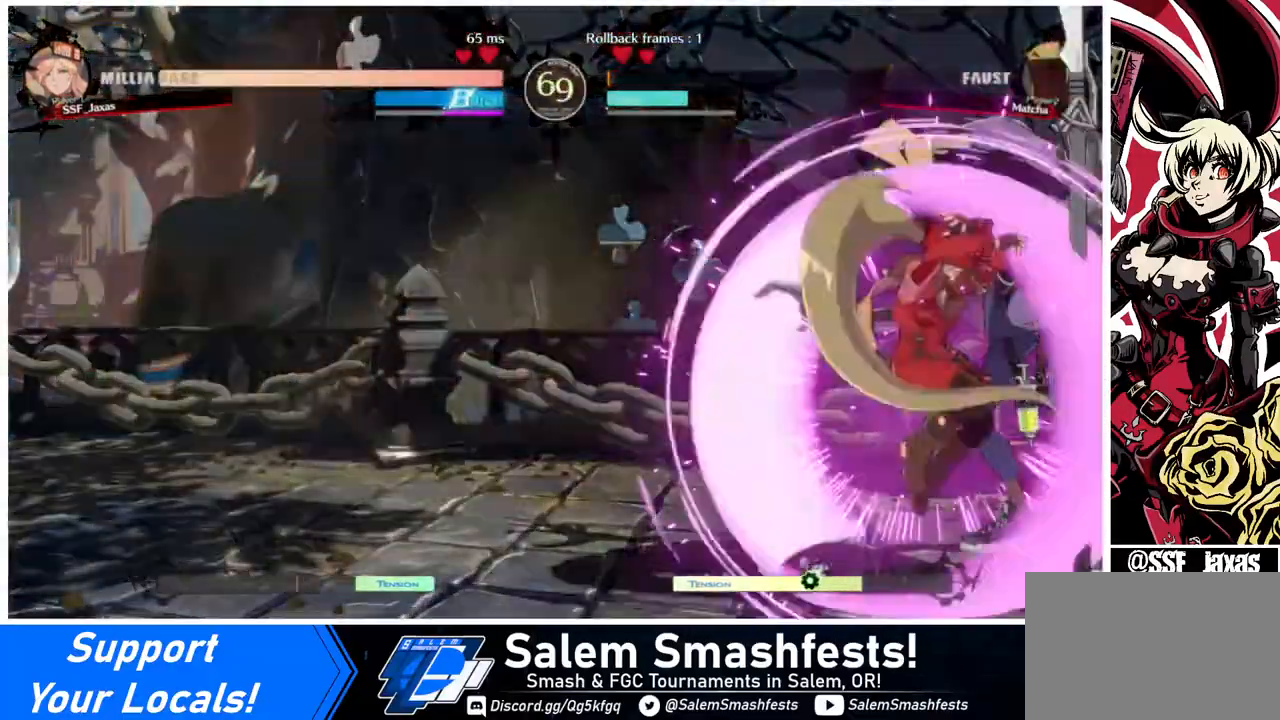
{"buttons": ["R2", "DPAD_LEFT"], "events": [[80, "R2", "down"], [160, "R2", "up"], [240, "R2", "down"], [280, "R2", "up"], [360, "R2", "down"]]}
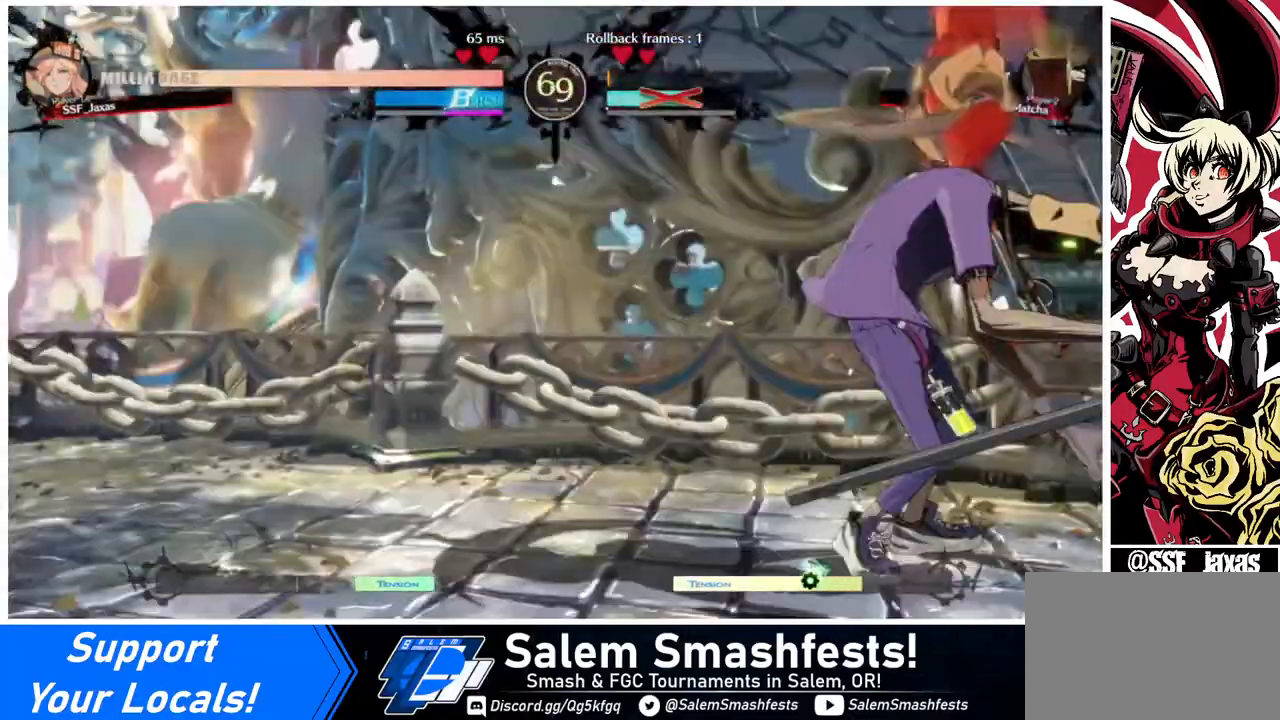
{"buttons": [], "events": [[40, "R2", "up"], [280, "DPAD_LEFT", "up"]]}
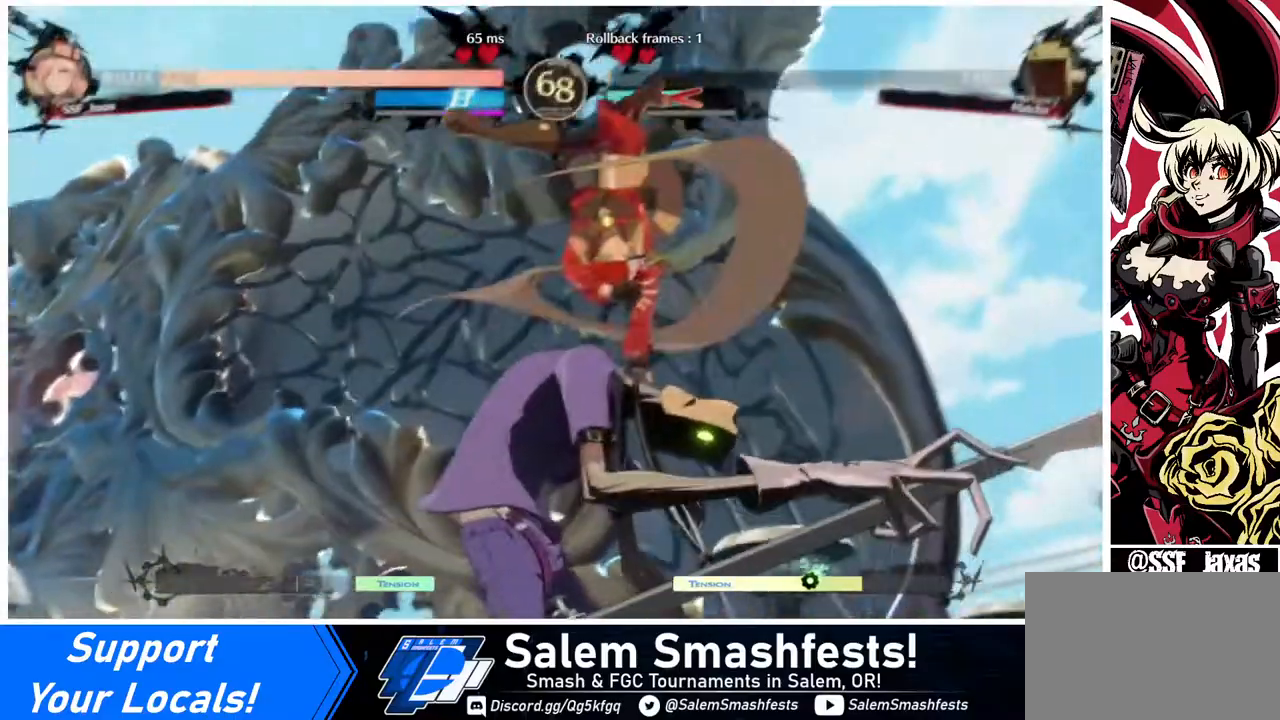
{"buttons": [], "events": []}
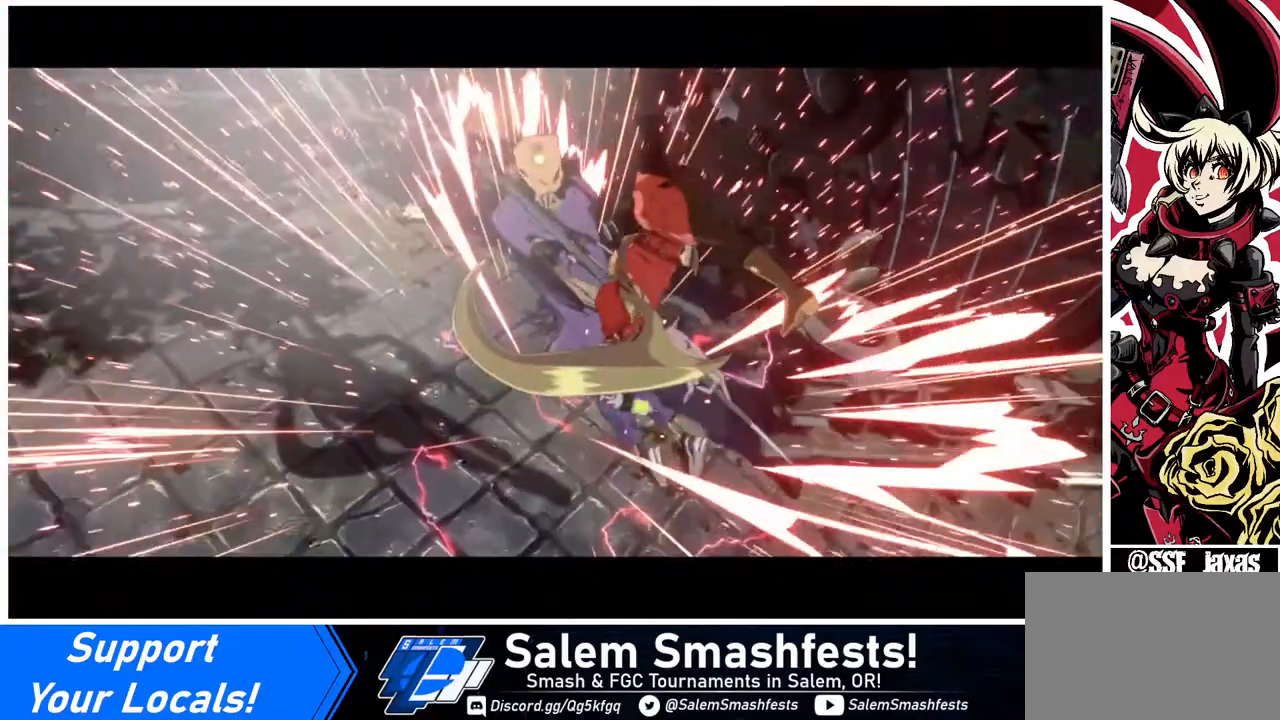
{"buttons": [], "events": []}
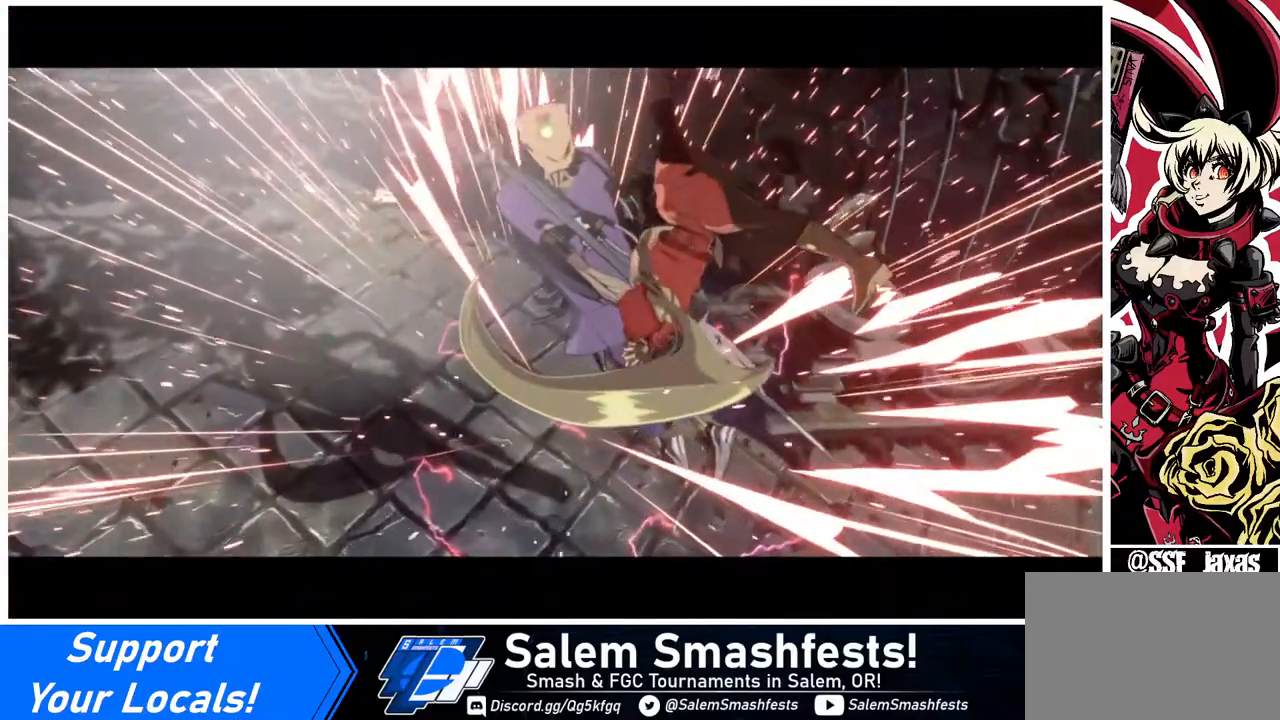
{"buttons": [], "events": []}
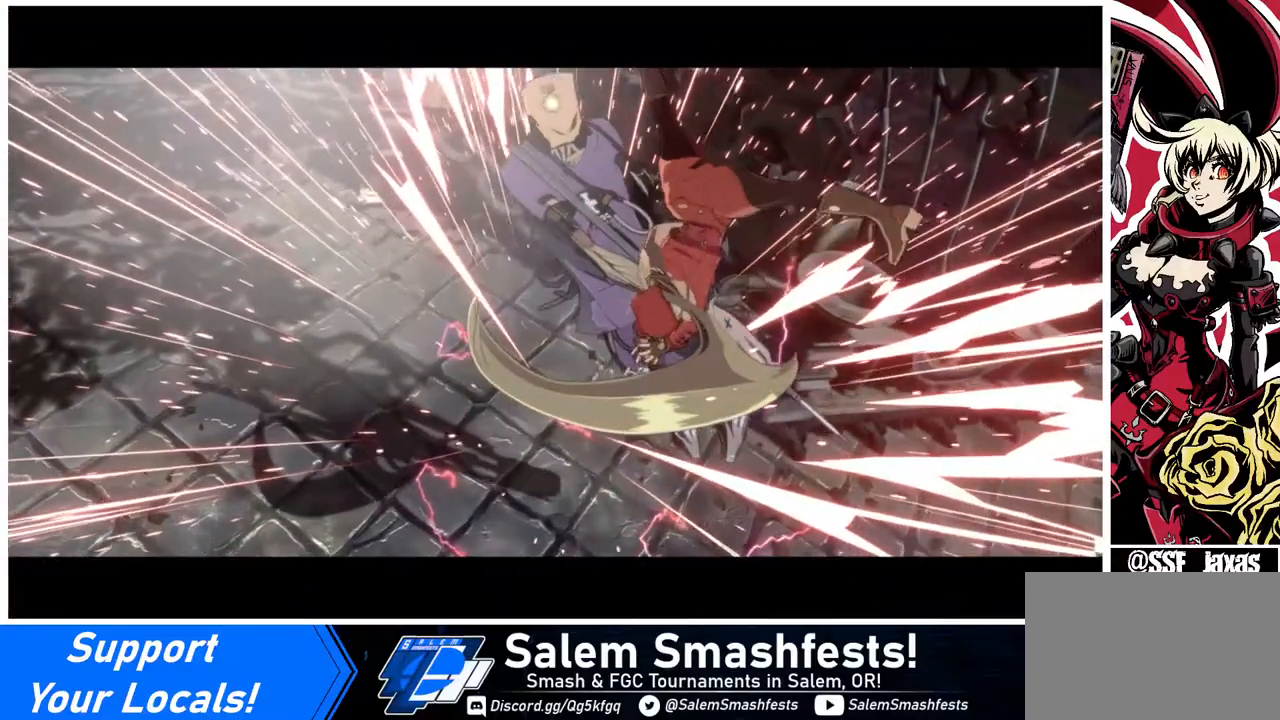
{"buttons": [], "events": []}
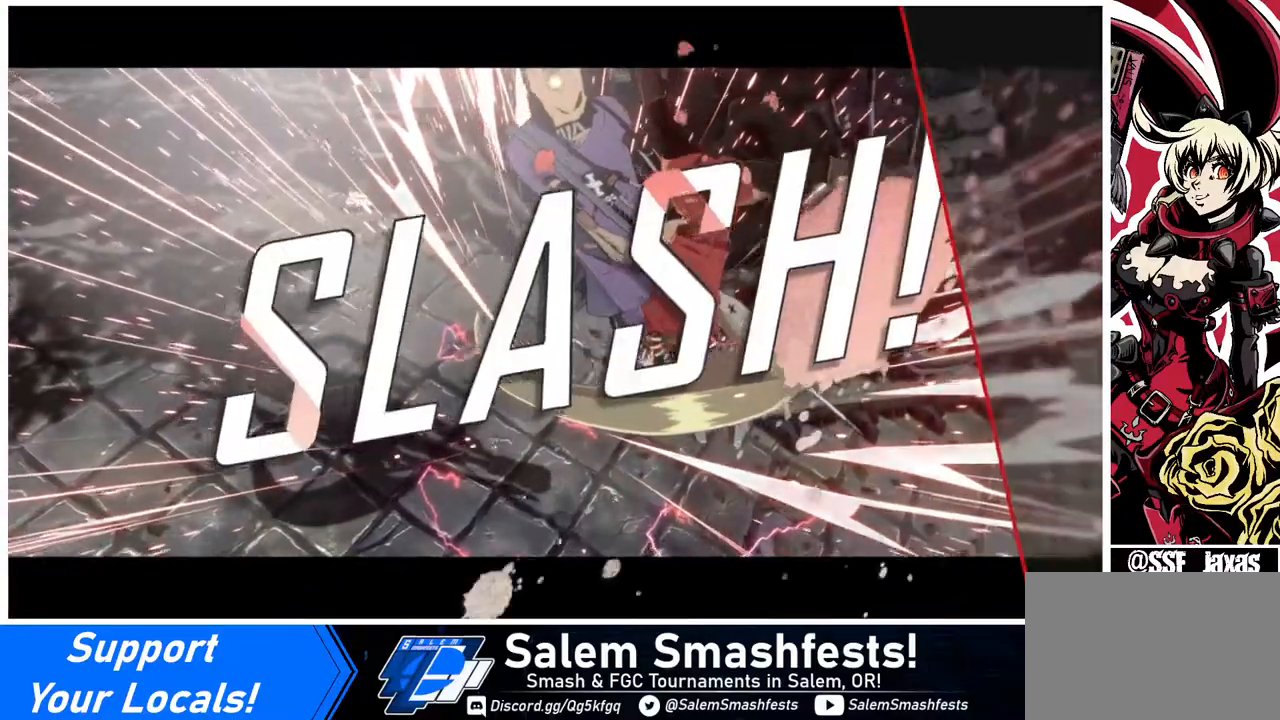
{"buttons": [], "events": []}
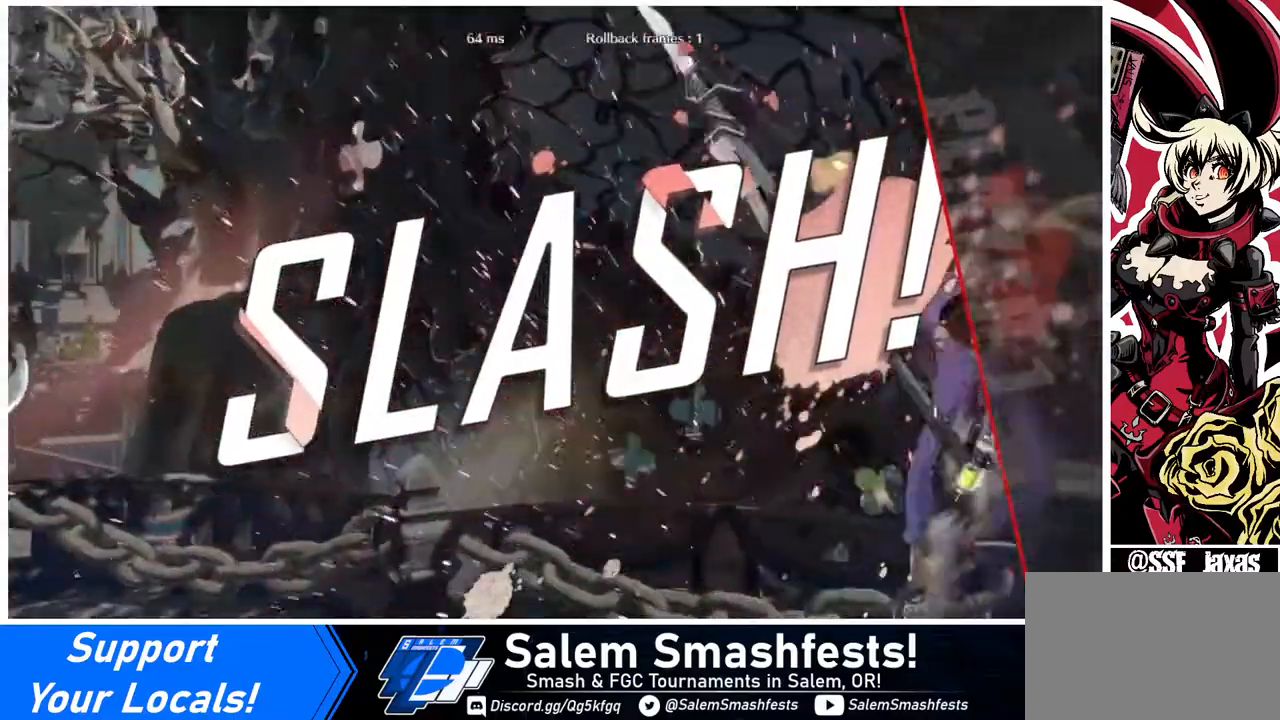
{"buttons": [], "events": []}
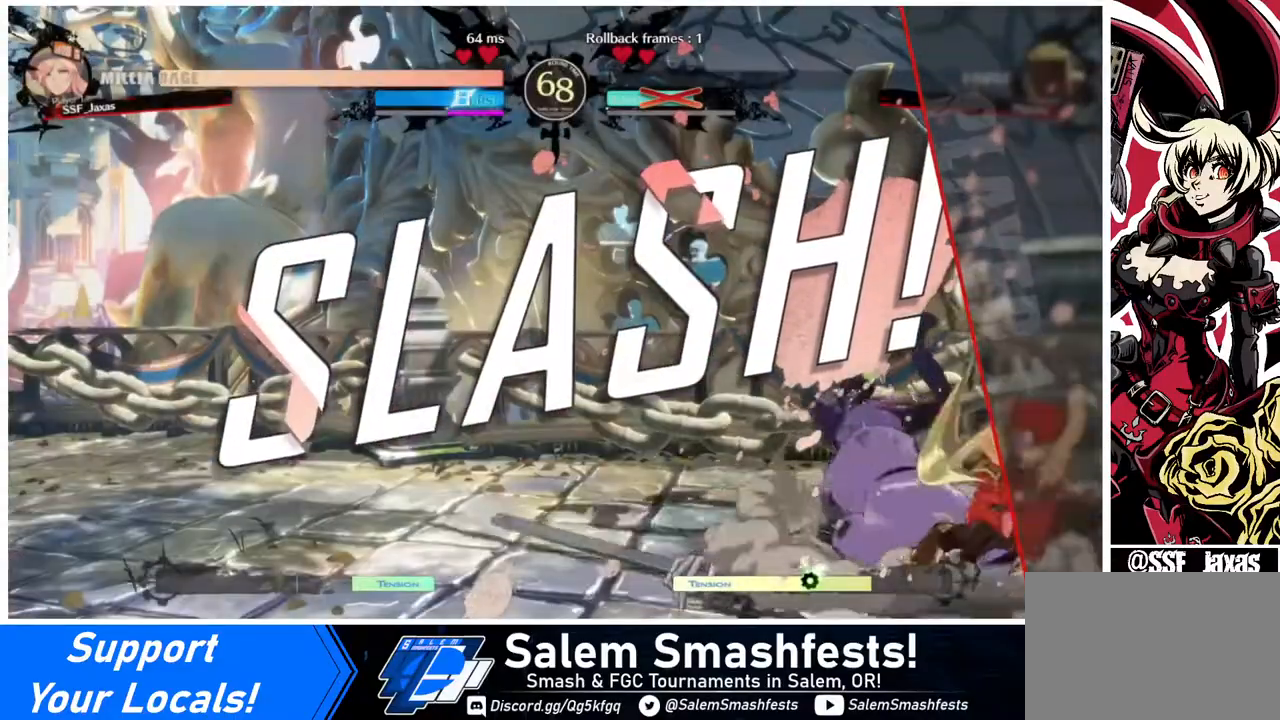
{"buttons": [], "events": []}
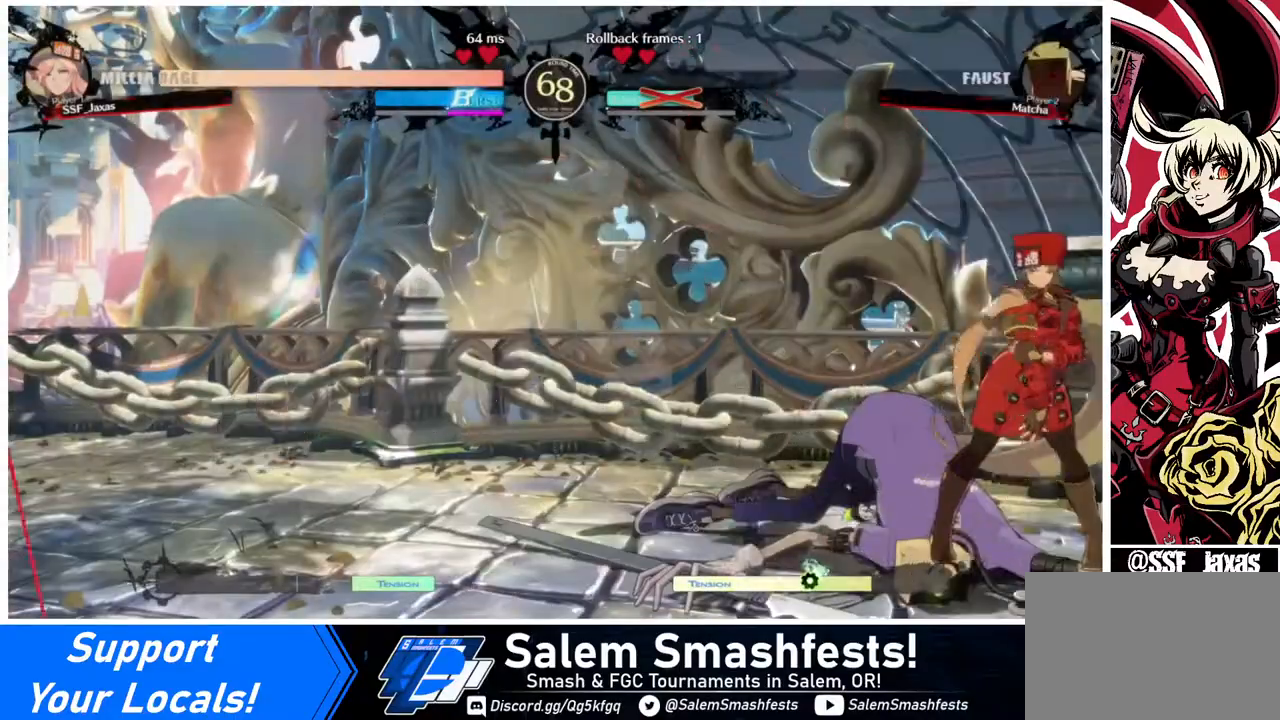
{"buttons": [], "events": []}